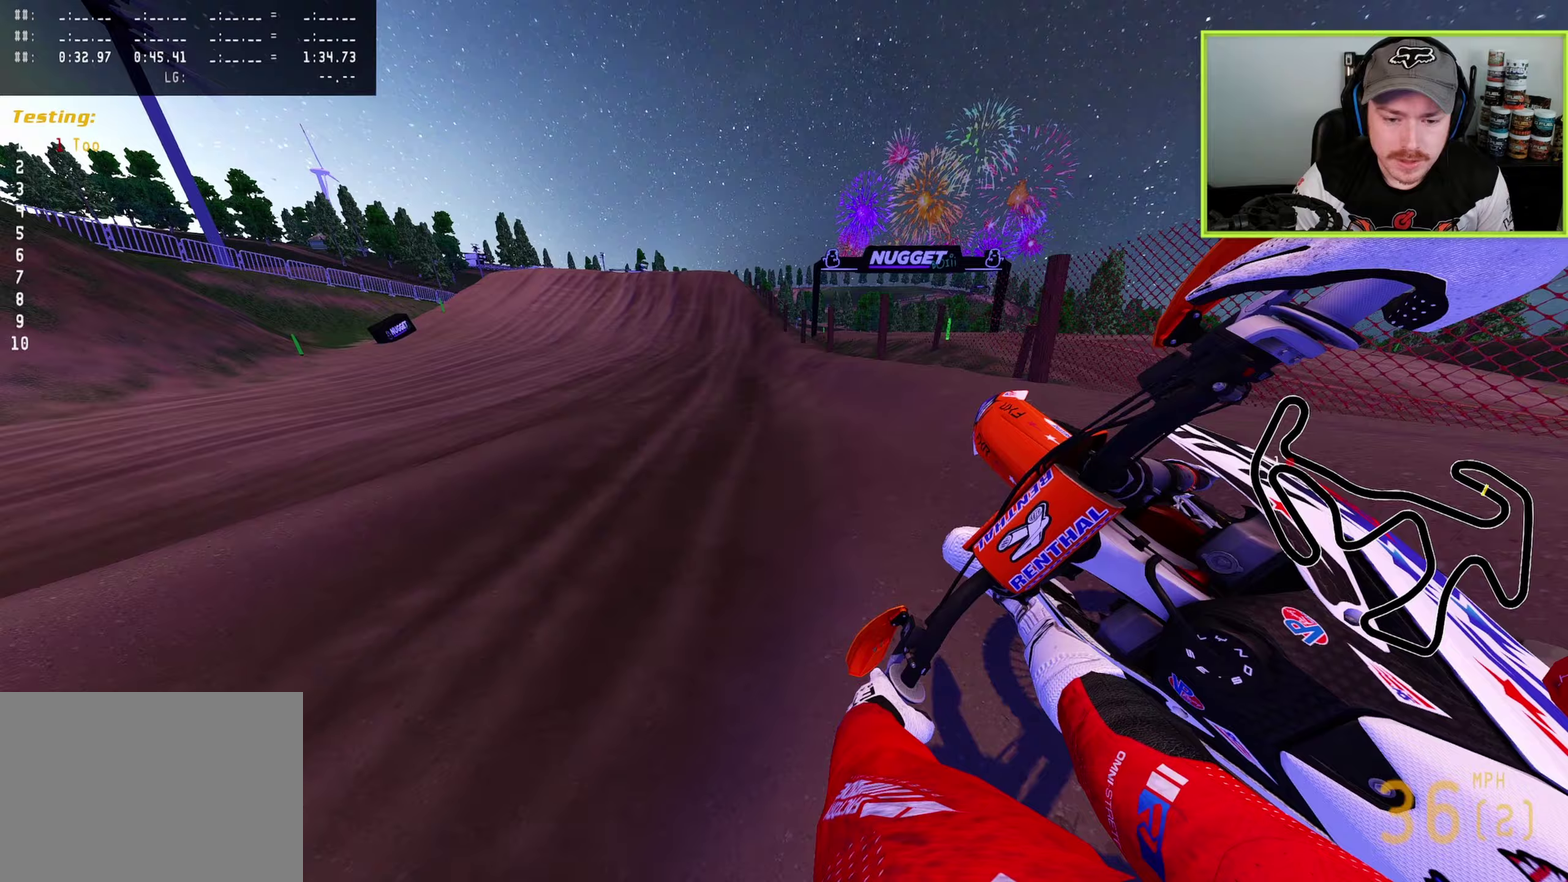
Gameplay with a controller (PlayStation layout); each line is a JSON object with the inputs held at the frame after it (dt_ms = milliseconds from this image to that frame). "button_events" lists button changes between this image and that frame as [ms after this image, input, new state], when the widget could be followed in between (sticks are given only as held states).
{"dt_ms": 600, "buttons": ["R2"], "left_stick": "right", "right_stick": "right", "button_events": [[133, "R2", "down"]]}
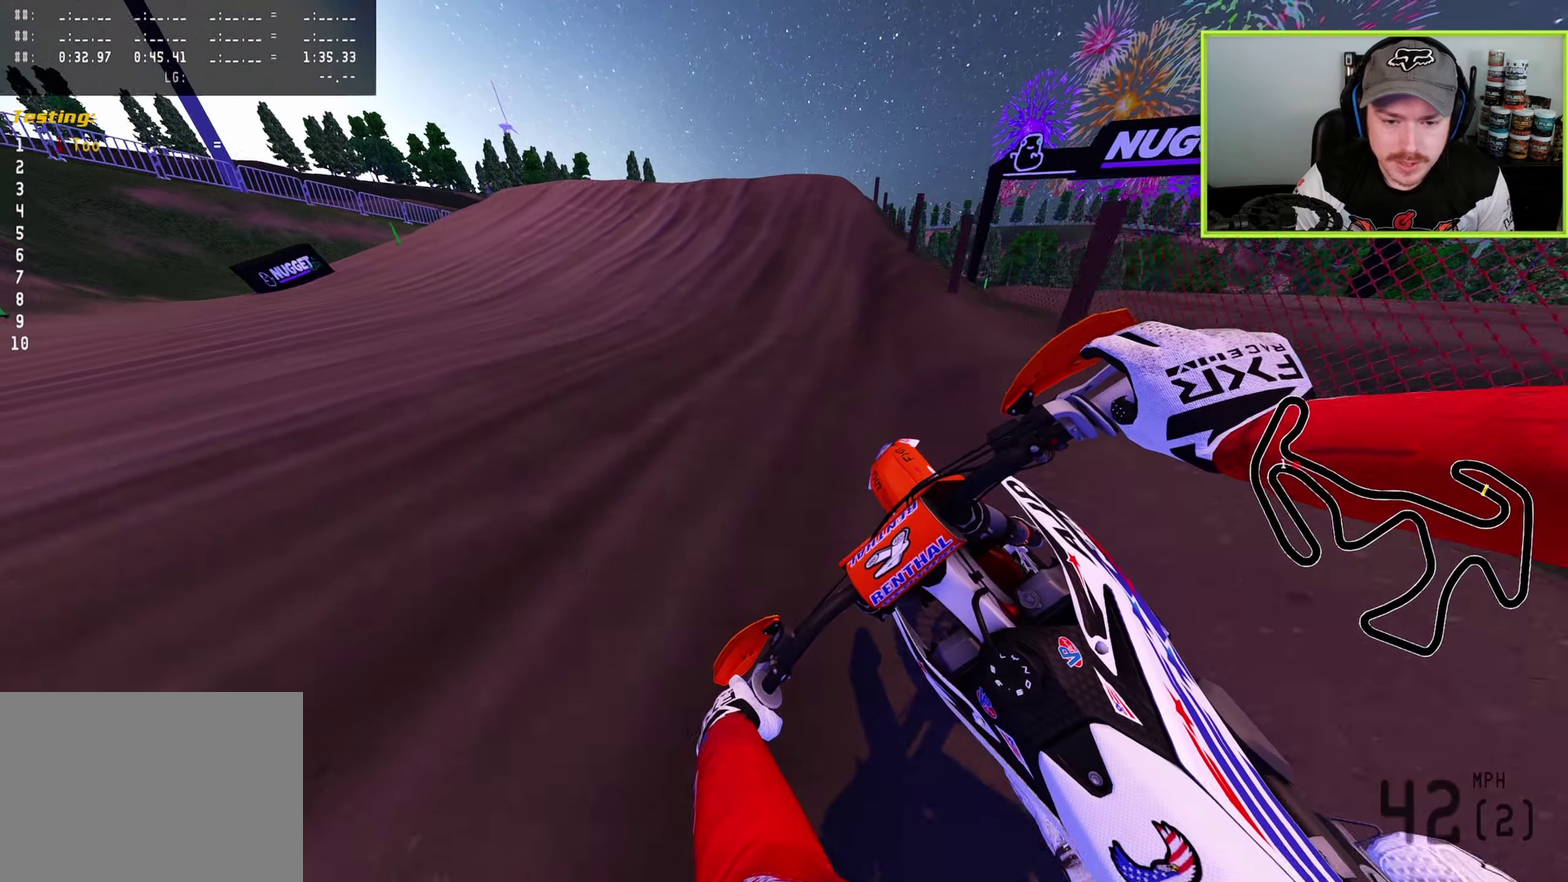
{"dt_ms": 400, "buttons": ["R2"], "left_stick": "center", "right_stick": "up", "button_events": []}
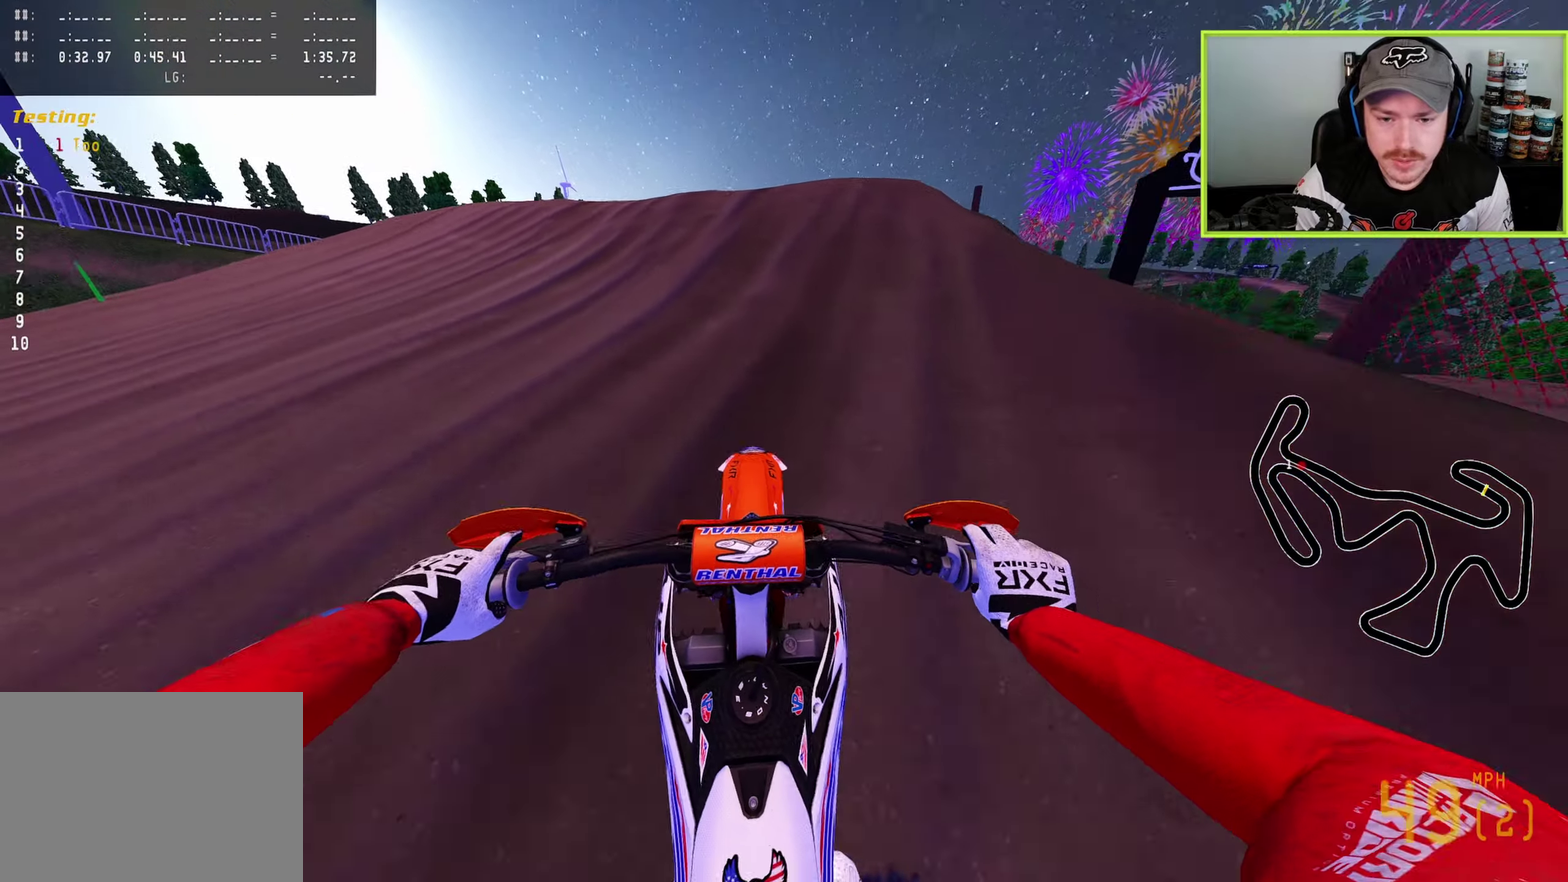
{"dt_ms": 500, "buttons": [], "left_stick": "right", "right_stick": "down-right"}
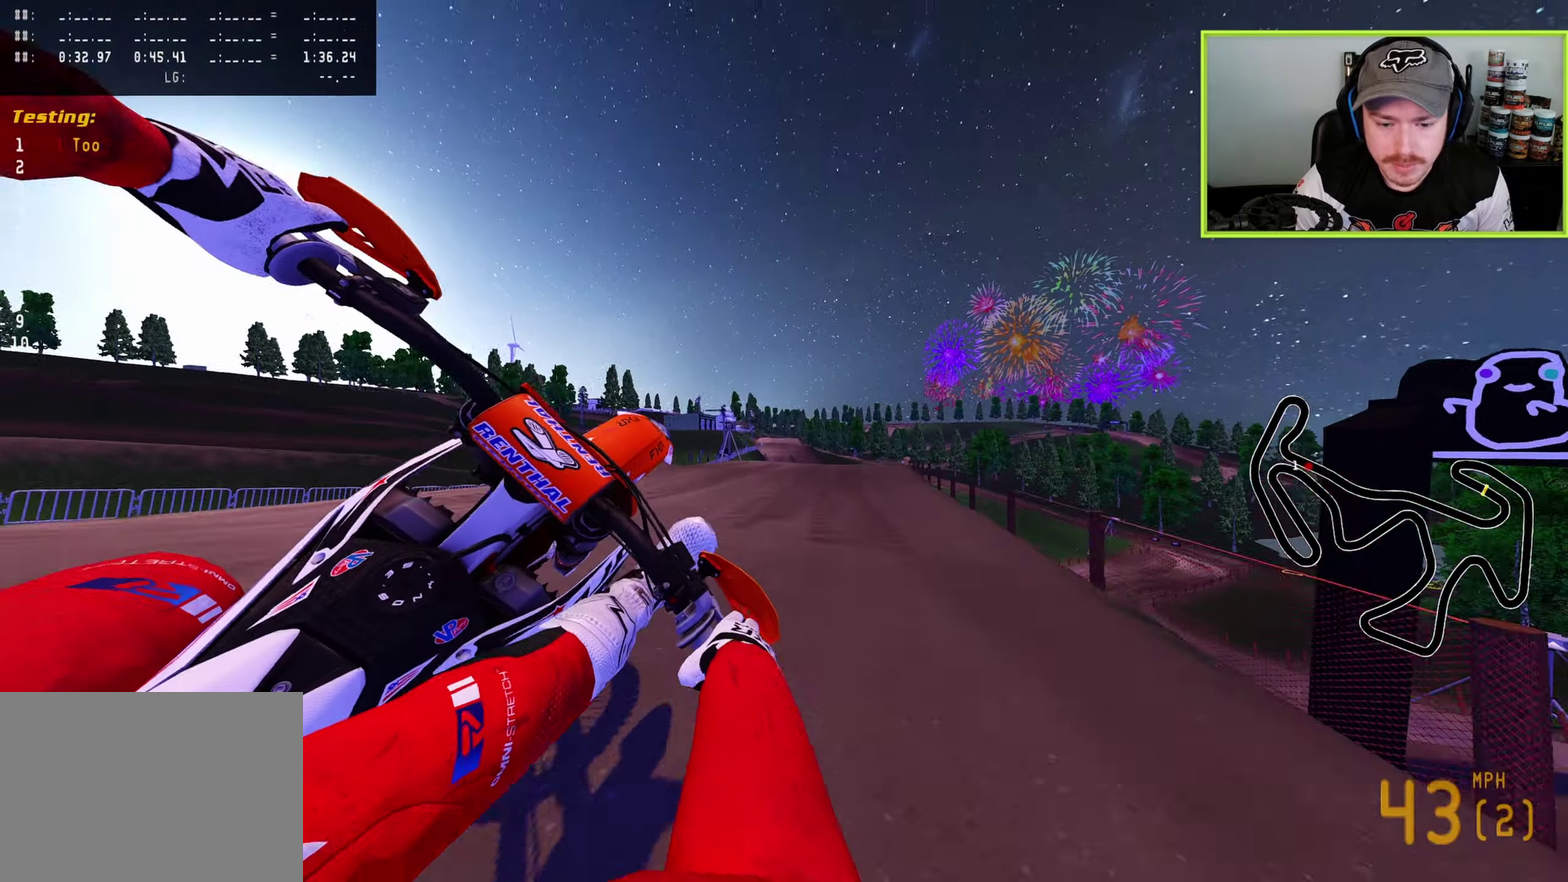
{"dt_ms": 500, "buttons": [], "left_stick": "center", "right_stick": "left", "button_events": []}
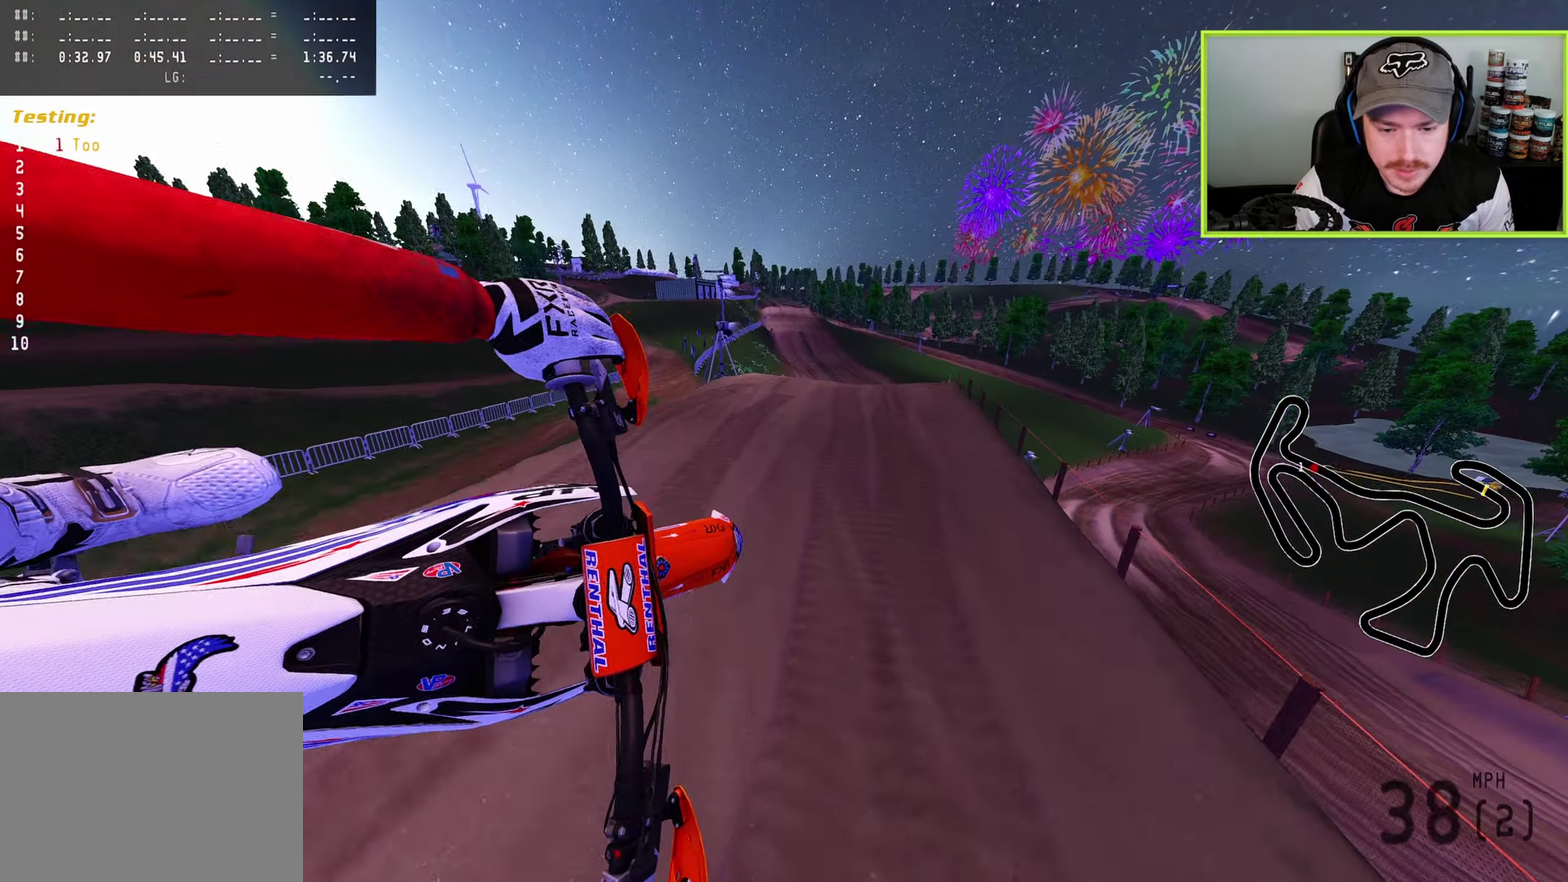
{"dt_ms": 400, "buttons": ["R2"], "left_stick": "center", "right_stick": "right", "button_events": [[33, "TRIANGLE", "down"], [150, "TRIANGLE", "up"], [267, "R2", "down"]]}
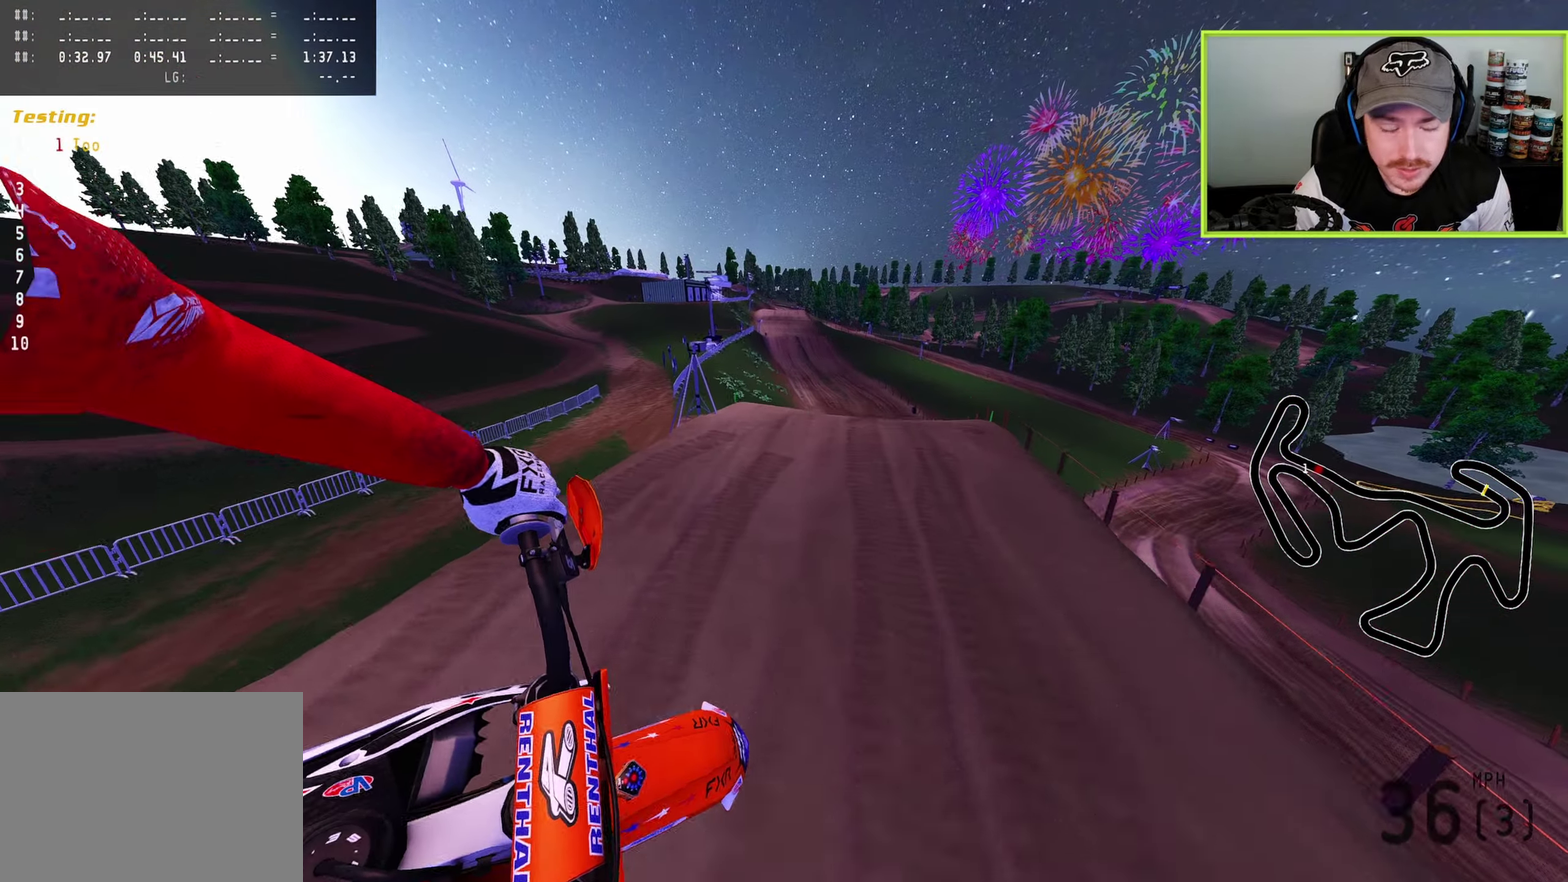
{"dt_ms": 600, "buttons": ["R2"], "left_stick": "up", "right_stick": "up-right", "button_events": [[50, "SQUARE", "down"], [150, "SQUARE", "up"], [183, "R2", "up"], [383, "R2", "down"]]}